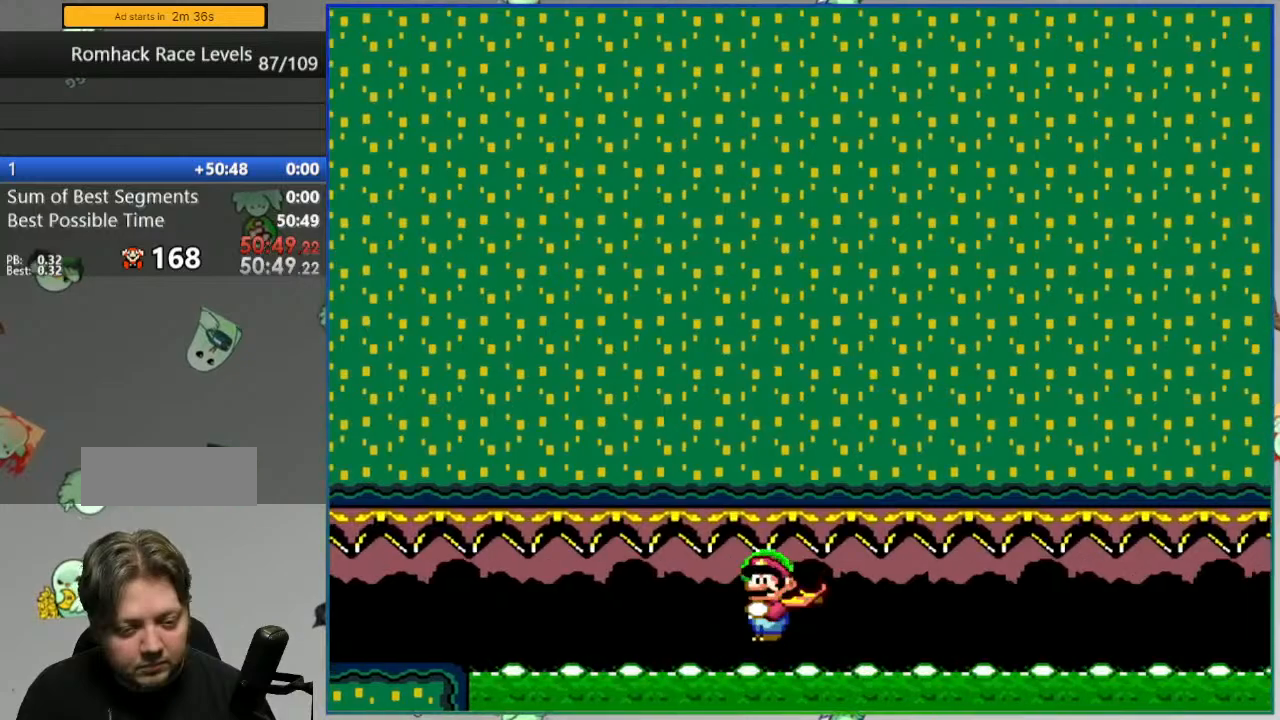
Gameplay with a controller (Nintendo layout); each line is a JSON object with the inputs held at the frame after it. "events" lists button and stick changes between this image and that frame as [ms after this image, input, new state], when the widget could be followed in between. Not read: L3 R3.
{"buttons": ["A", "Y", "DPAD_RIGHT"], "events": []}
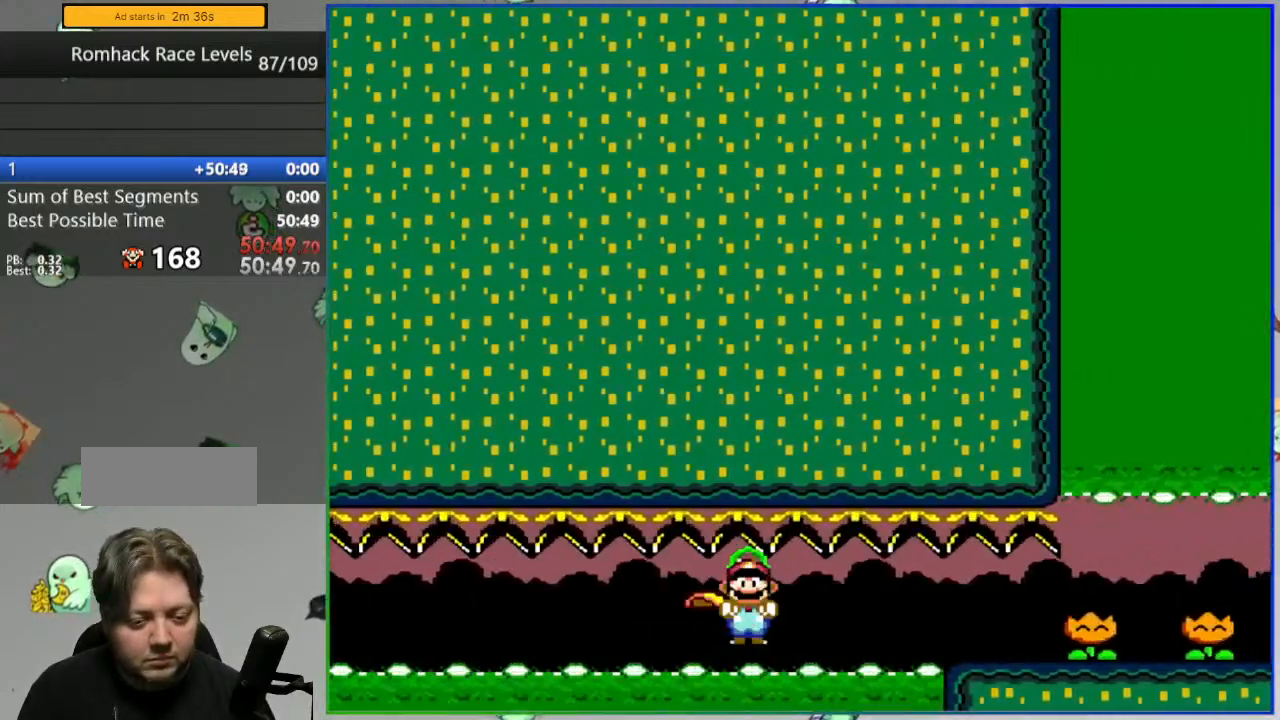
{"buttons": ["Y", "DPAD_RIGHT"], "events": [[50, "Y", "up"], [100, "A", "up"], [150, "Y", "down"], [217, "Y", "up"], [300, "Y", "down"], [367, "Y", "up"], [450, "Y", "down"]]}
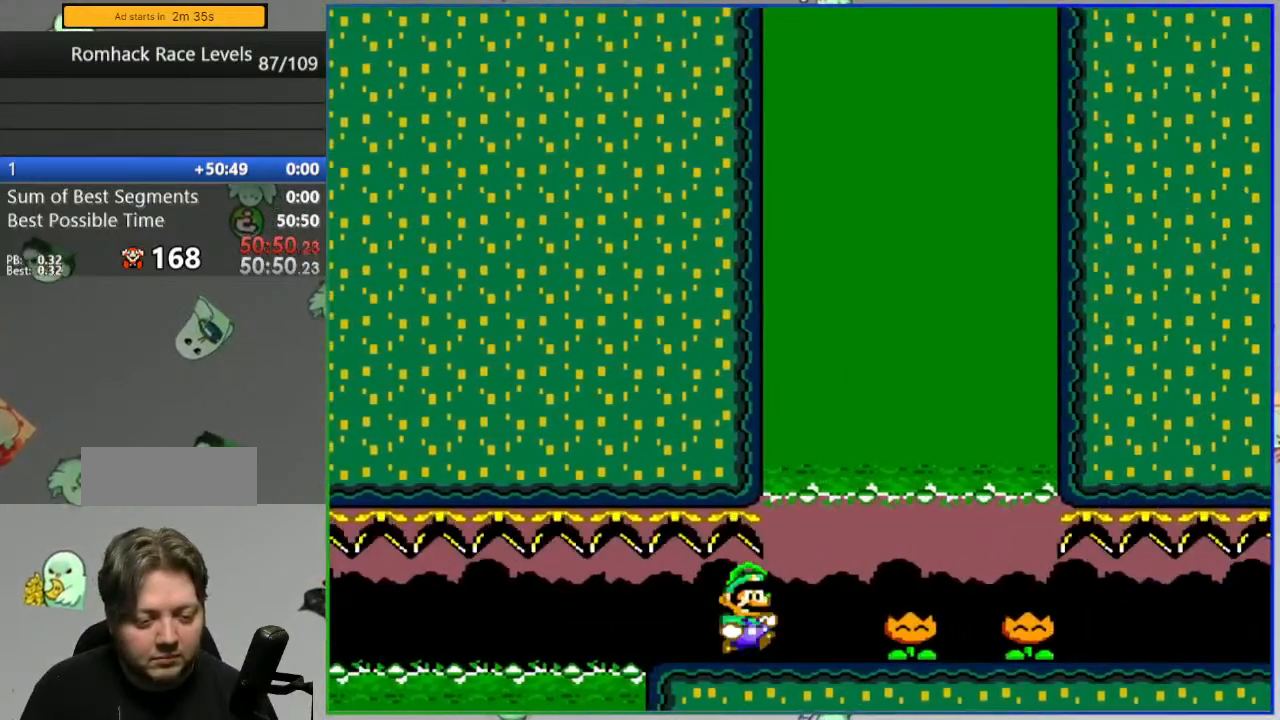
{"buttons": ["Y", "DPAD_LEFT"], "events": [[17, "Y", "up"], [117, "Y", "down"], [133, "Y", "up"], [233, "DPAD_RIGHT", "up"], [300, "DPAD_LEFT", "down"], [300, "Y", "down"]]}
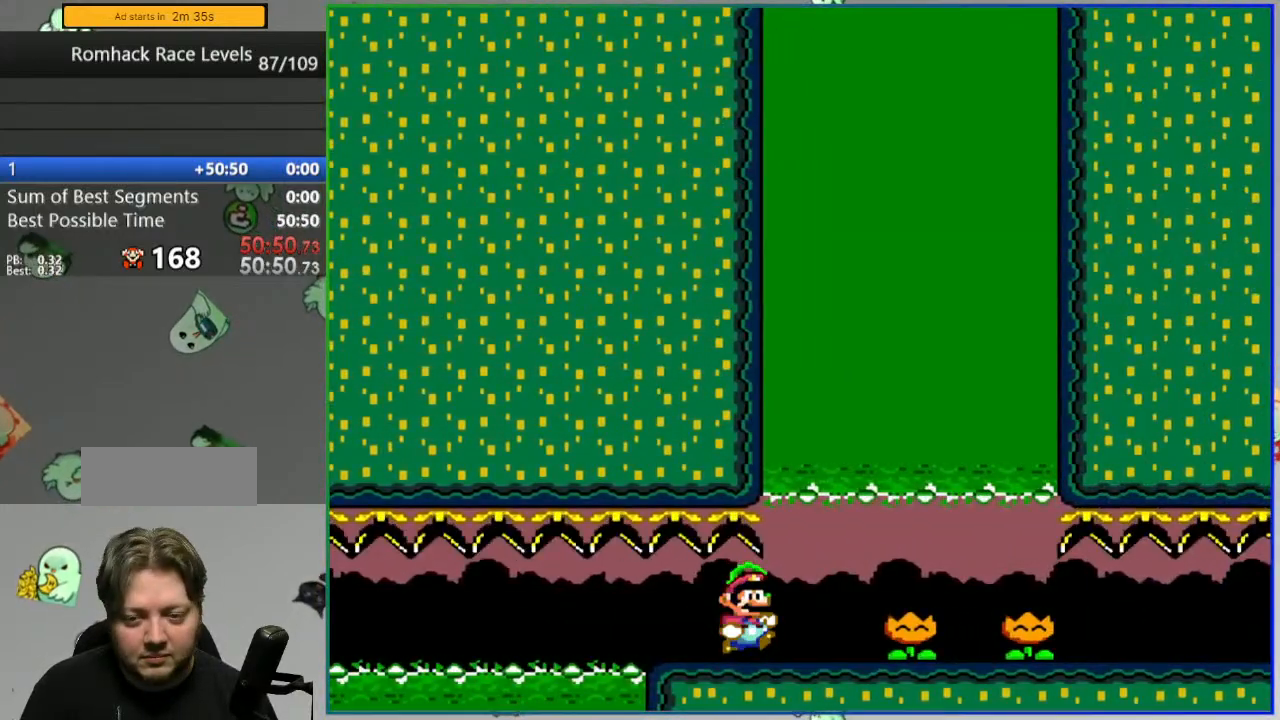
{"buttons": ["DPAD_LEFT"], "events": [[167, "Y", "up"]]}
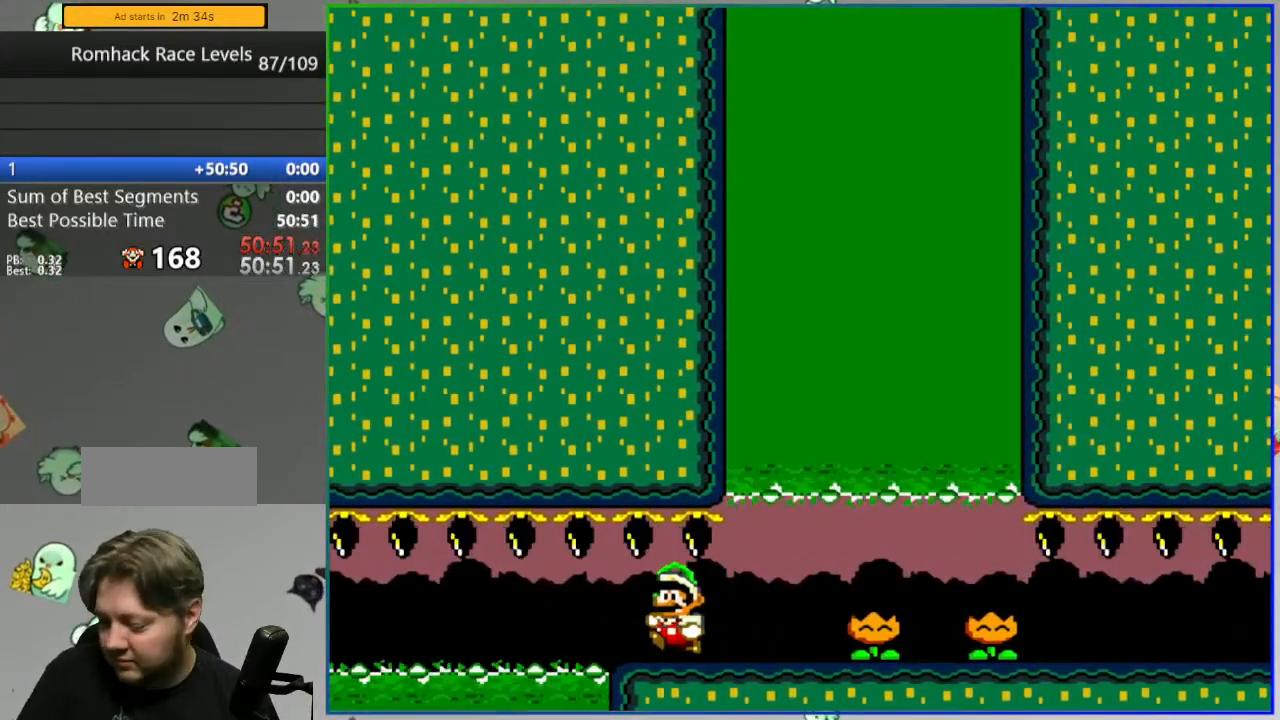
{"buttons": [], "events": [[267, "DPAD_LEFT", "up"]]}